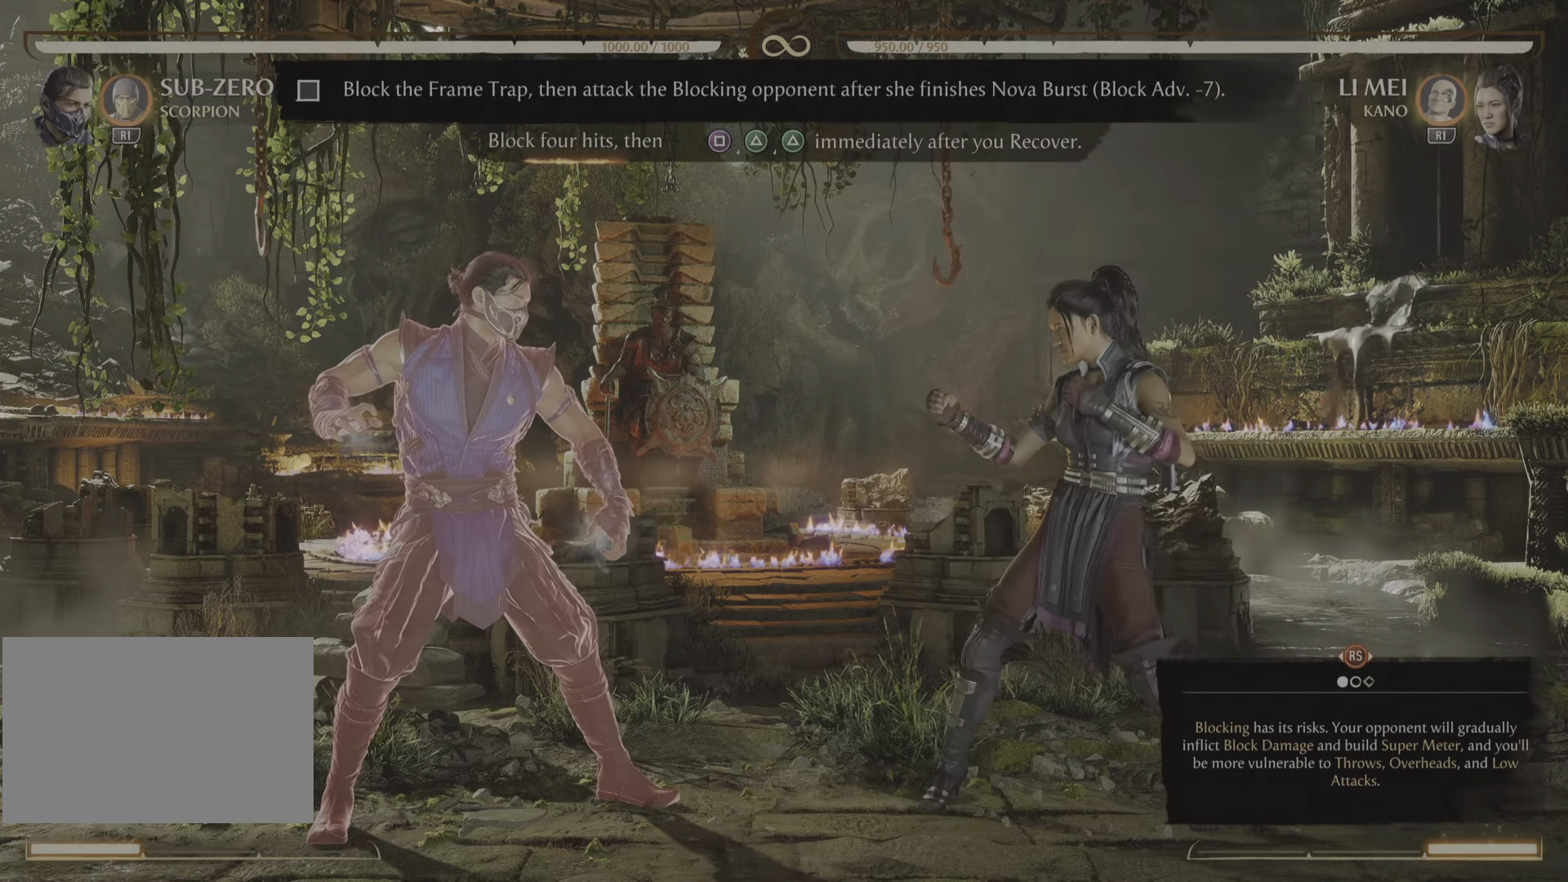
Gameplay with a controller (PlayStation layout); each line is a JSON object with the inputs held at the frame after it. "events" lists button and stick changes between this image and that frame as [ms after this image, input, new state], when the widget could be followed in between. Not read: left_stick right_stick.
{"buttons": ["R2"], "events": []}
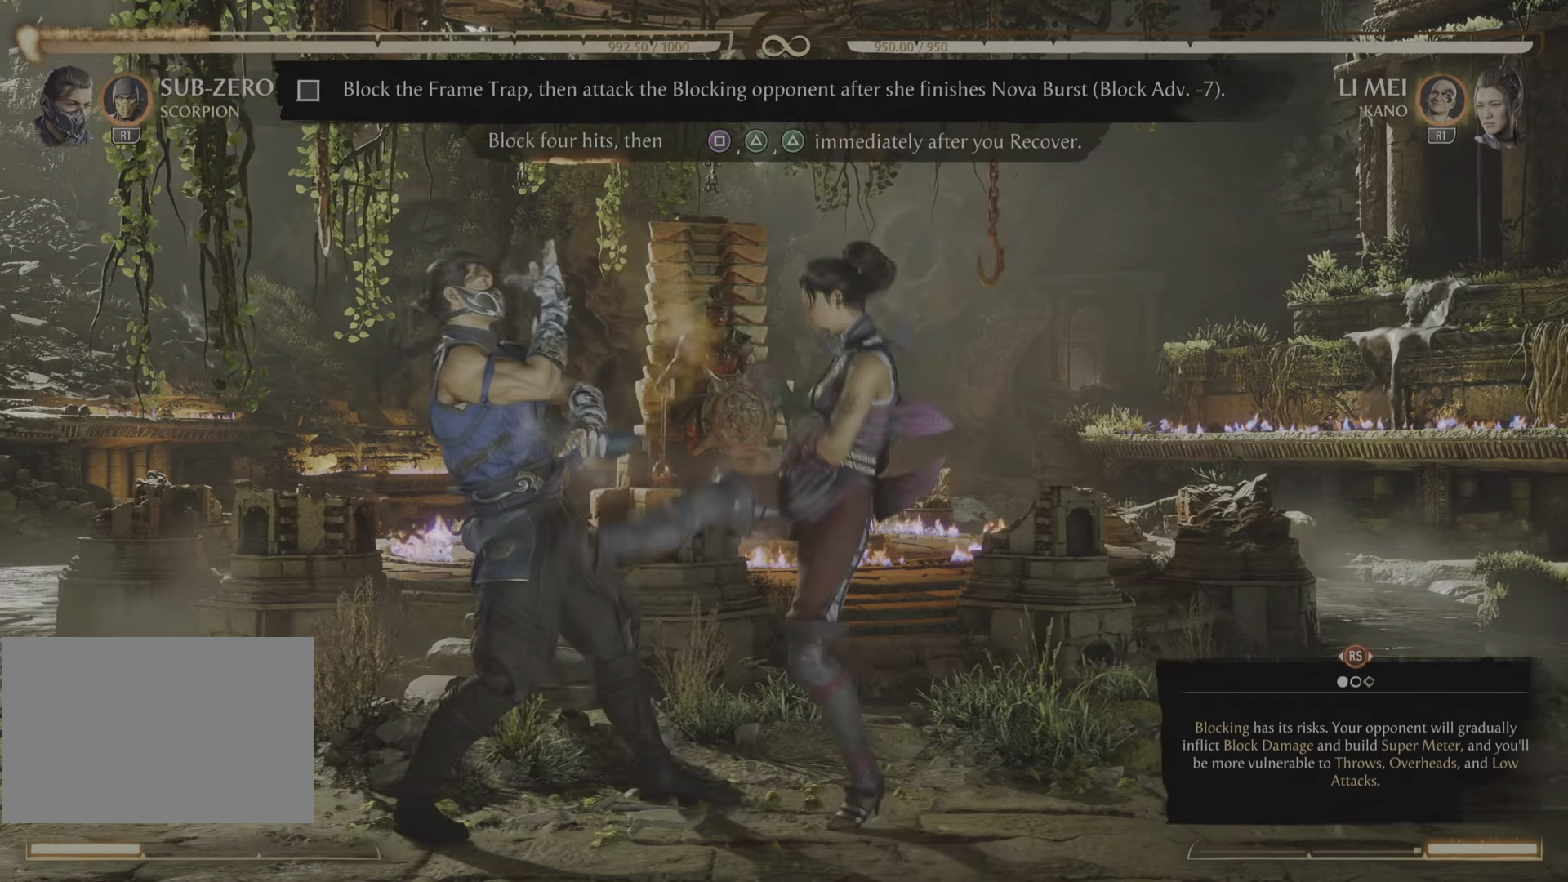
{"buttons": ["R2"], "events": []}
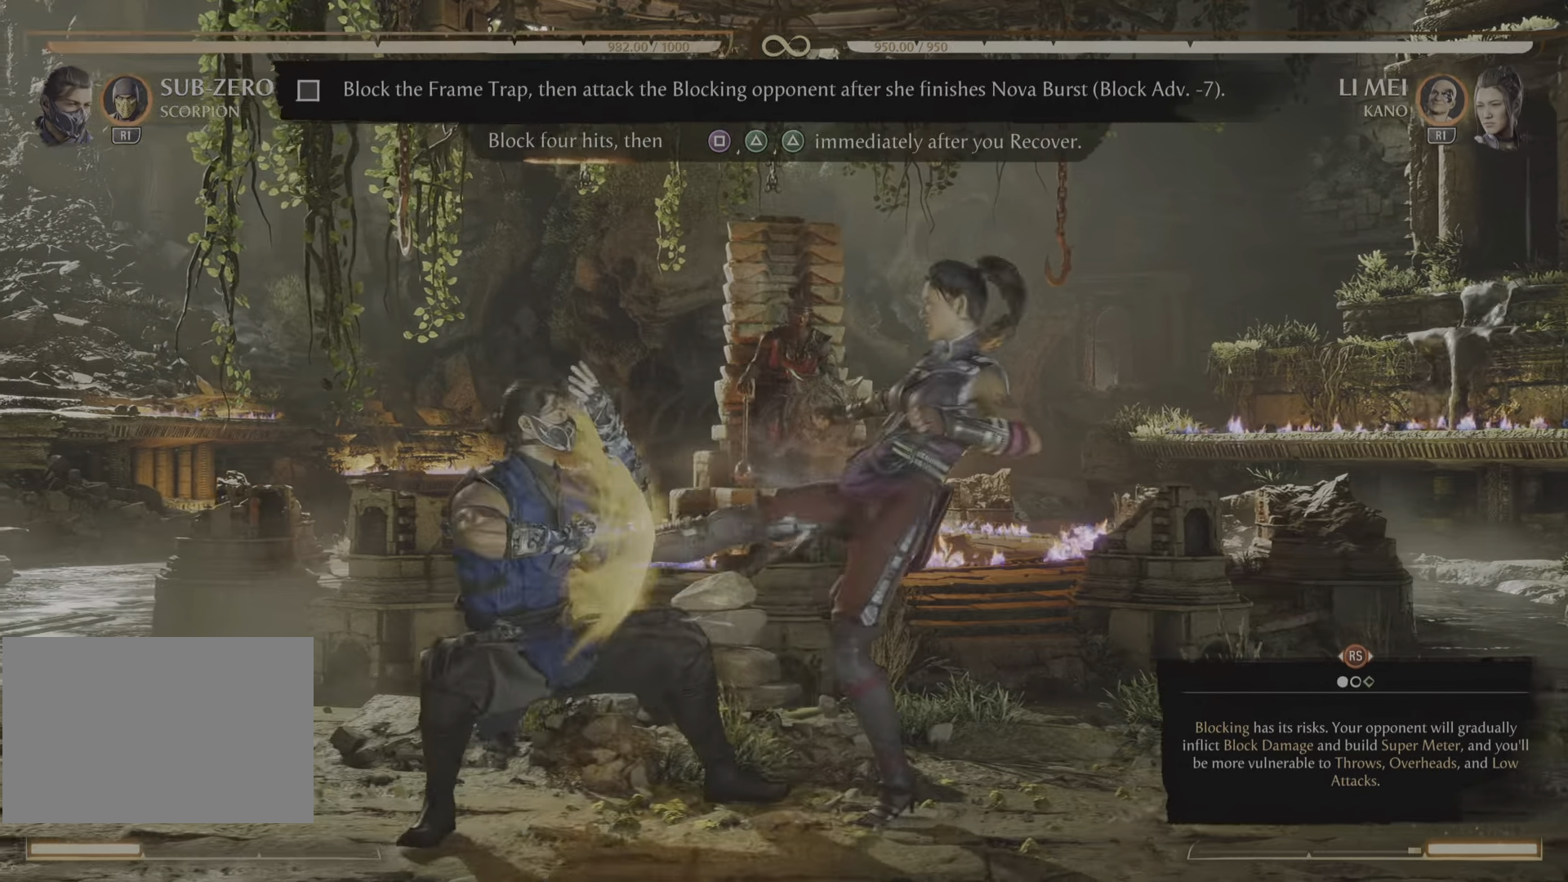
{"buttons": ["R2"], "events": []}
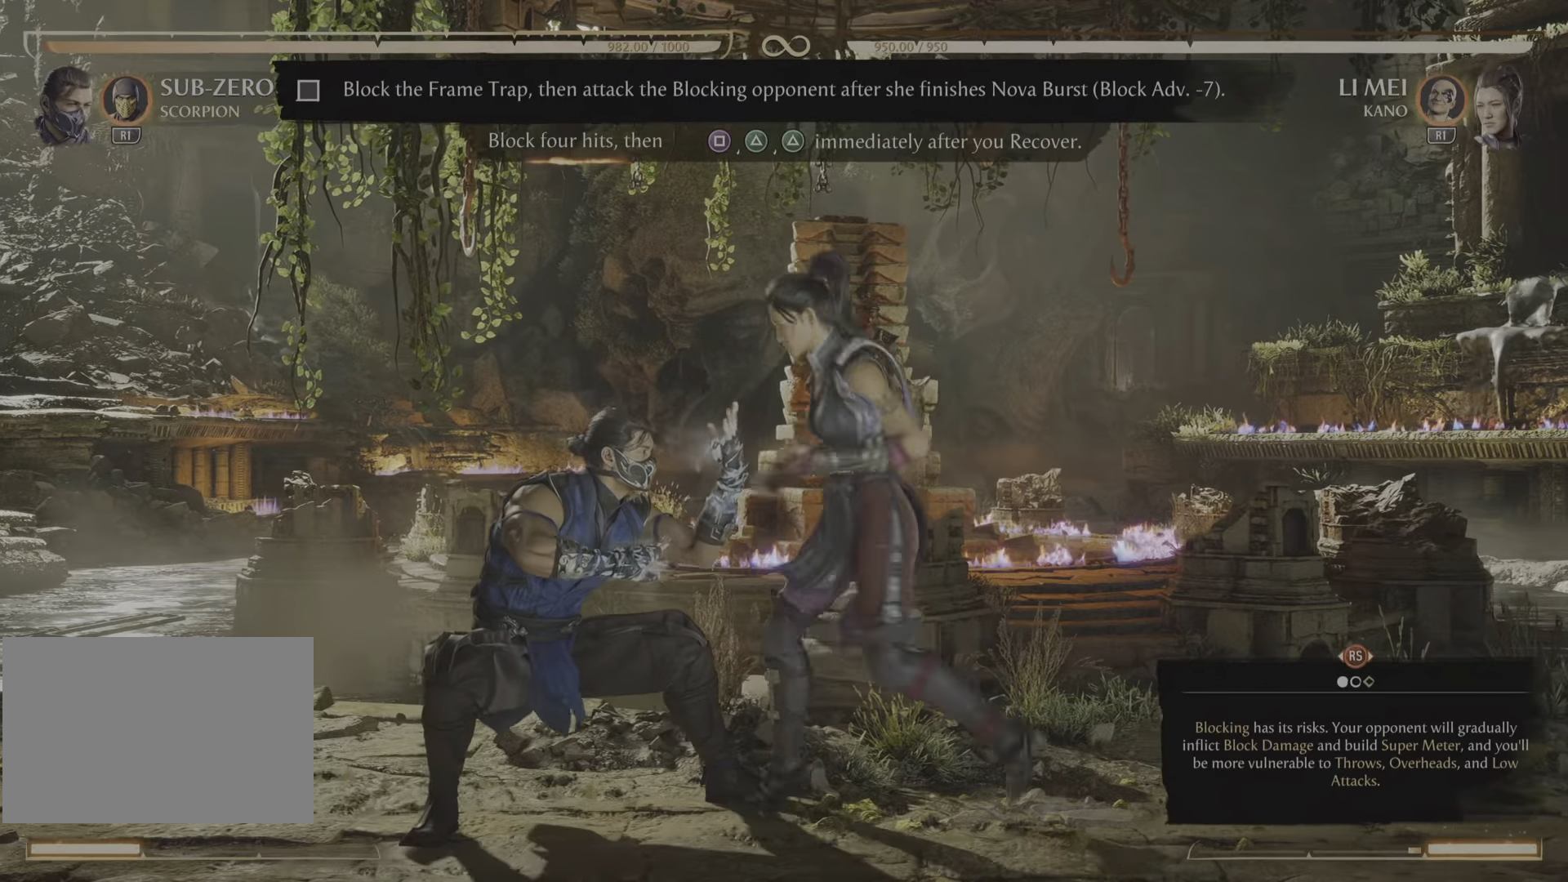
{"buttons": ["R2"], "events": []}
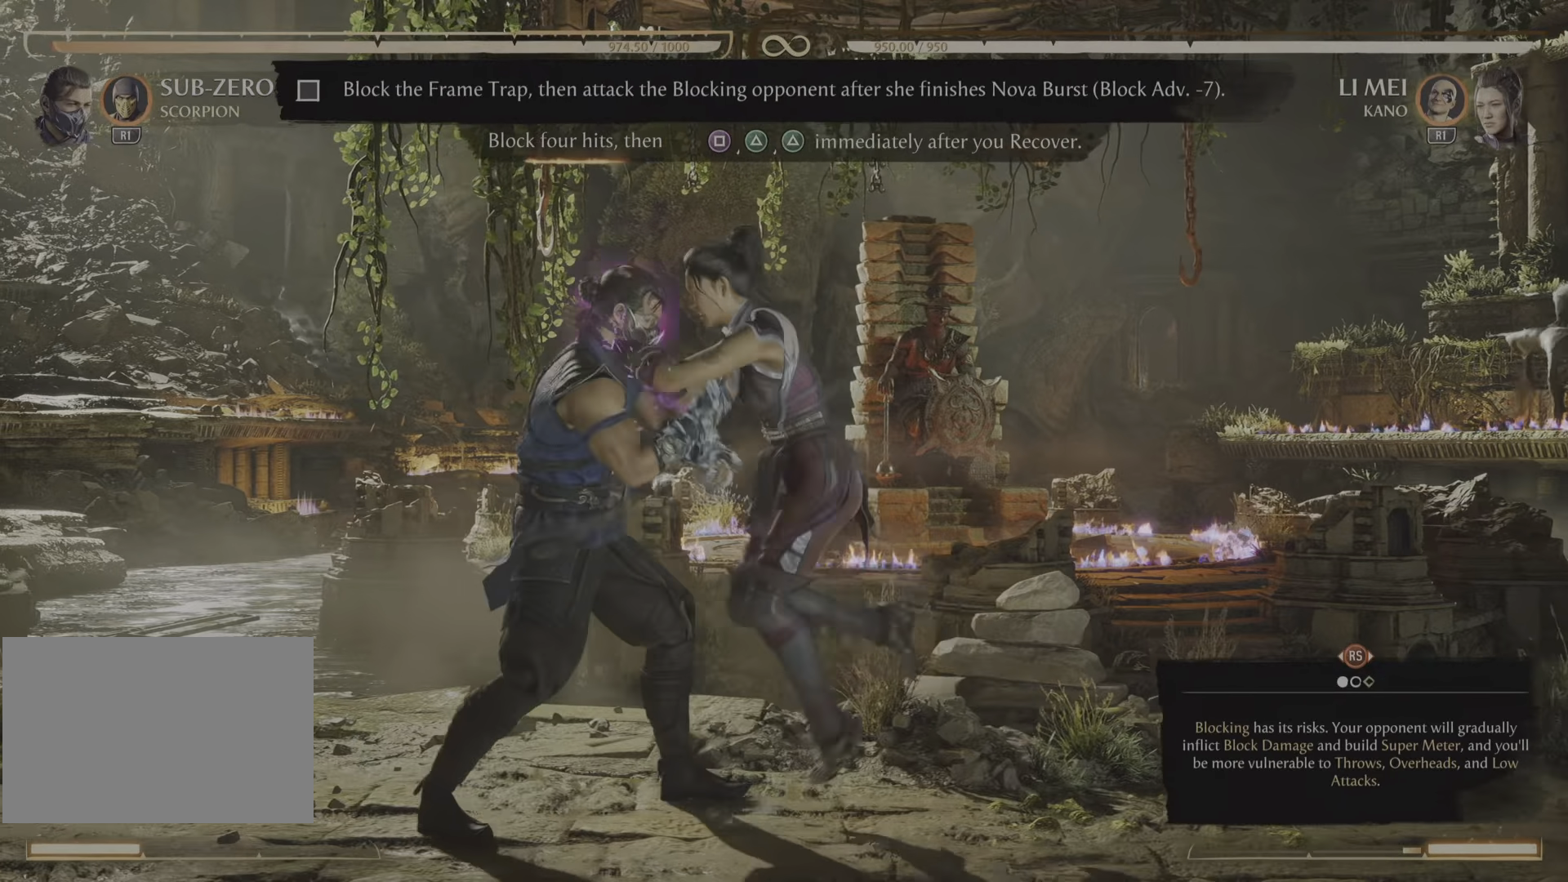
{"buttons": ["R2"], "events": []}
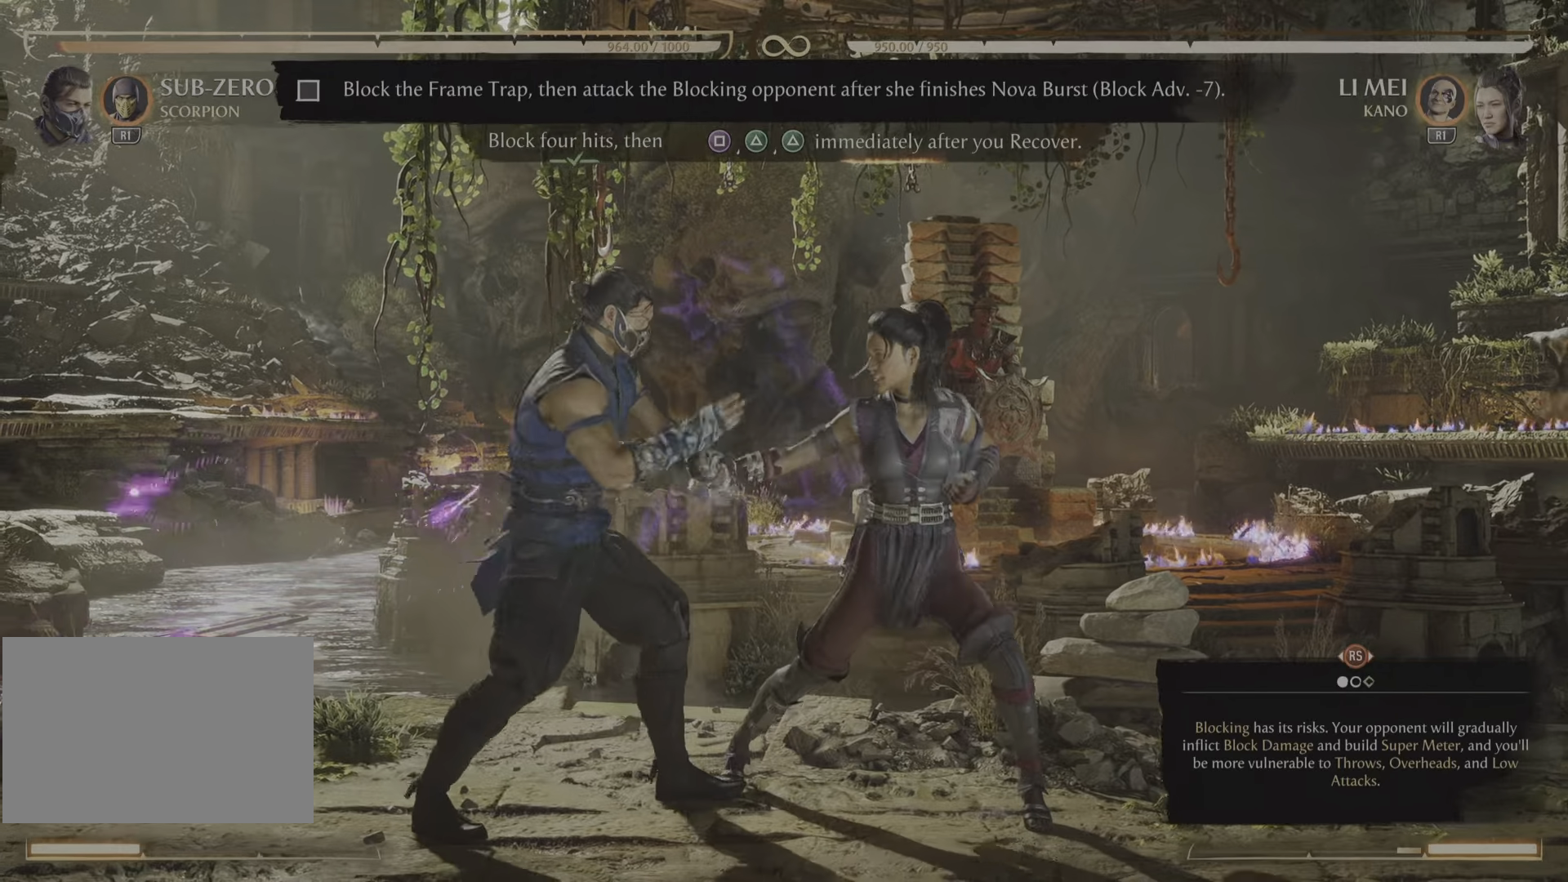
{"buttons": [], "events": [[67, "R2", "up"]]}
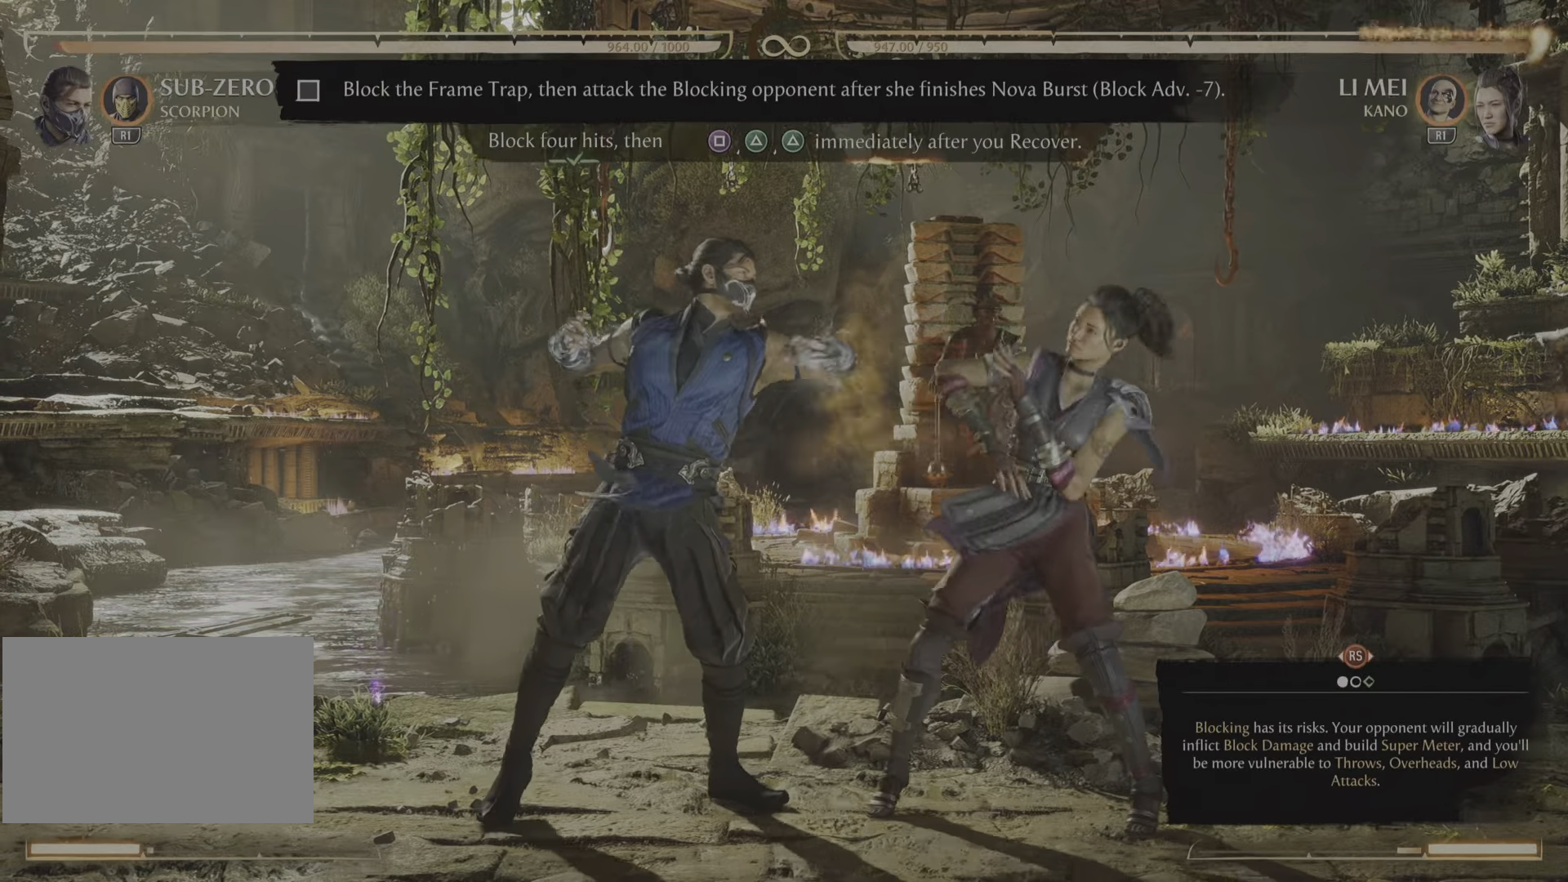
{"buttons": [], "events": []}
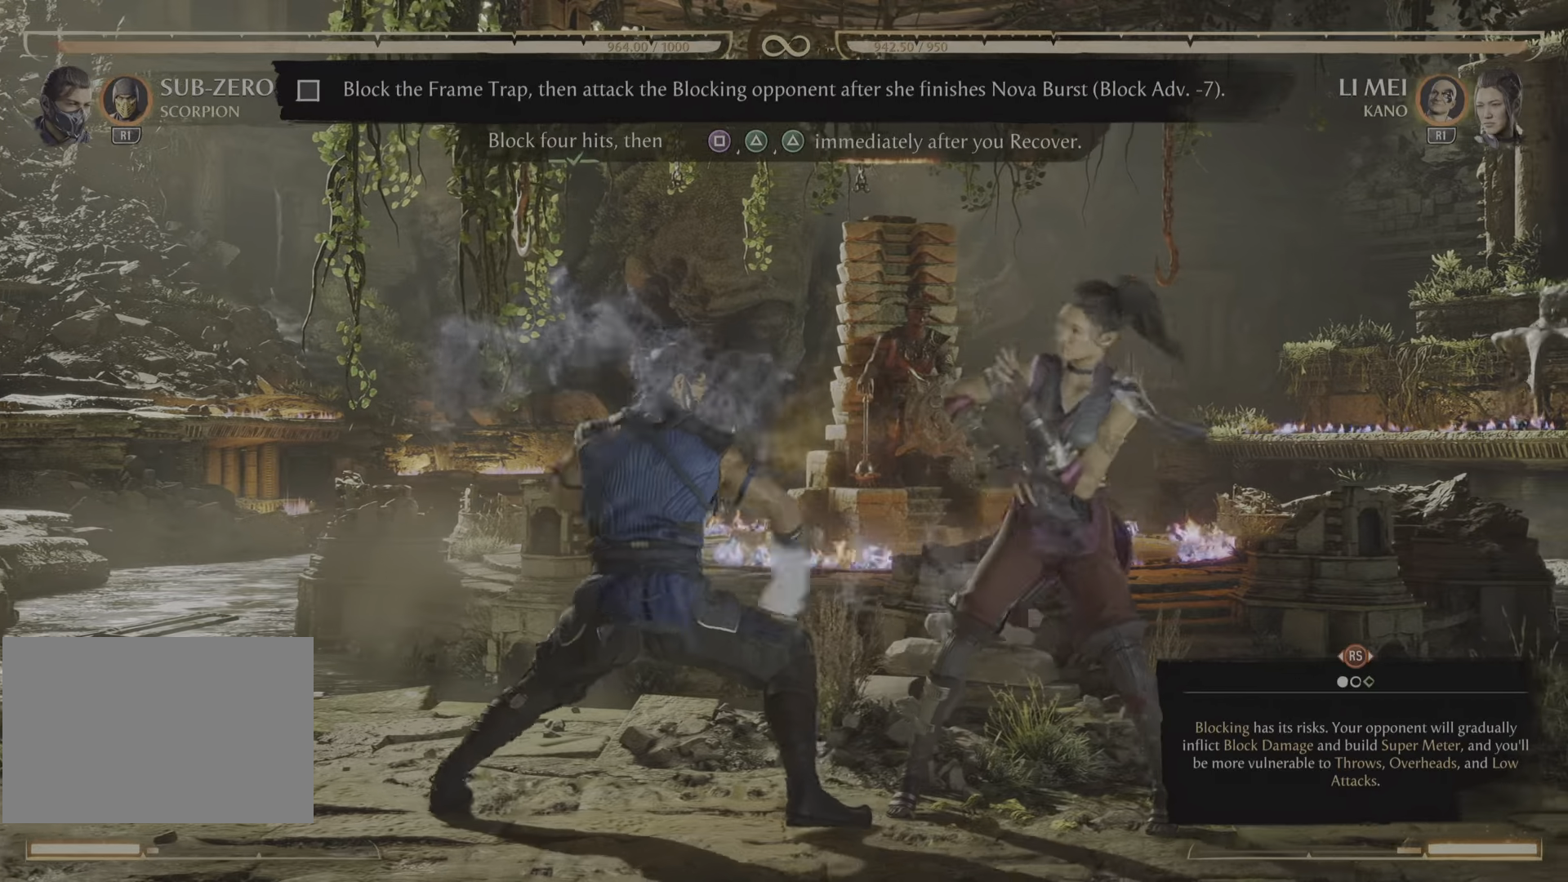
{"buttons": [], "events": []}
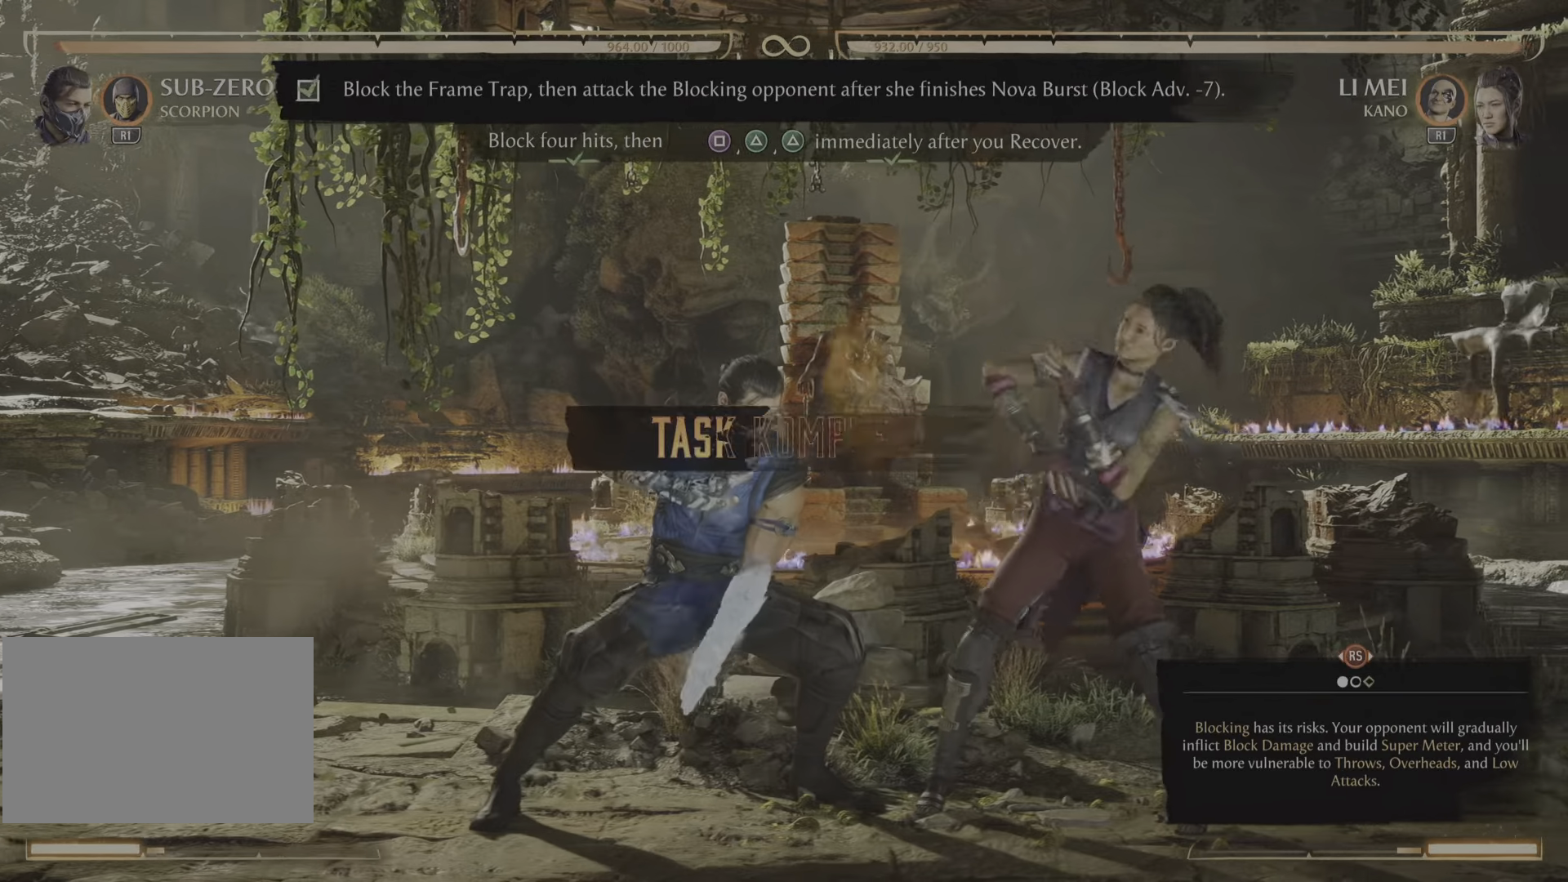
{"buttons": [], "events": []}
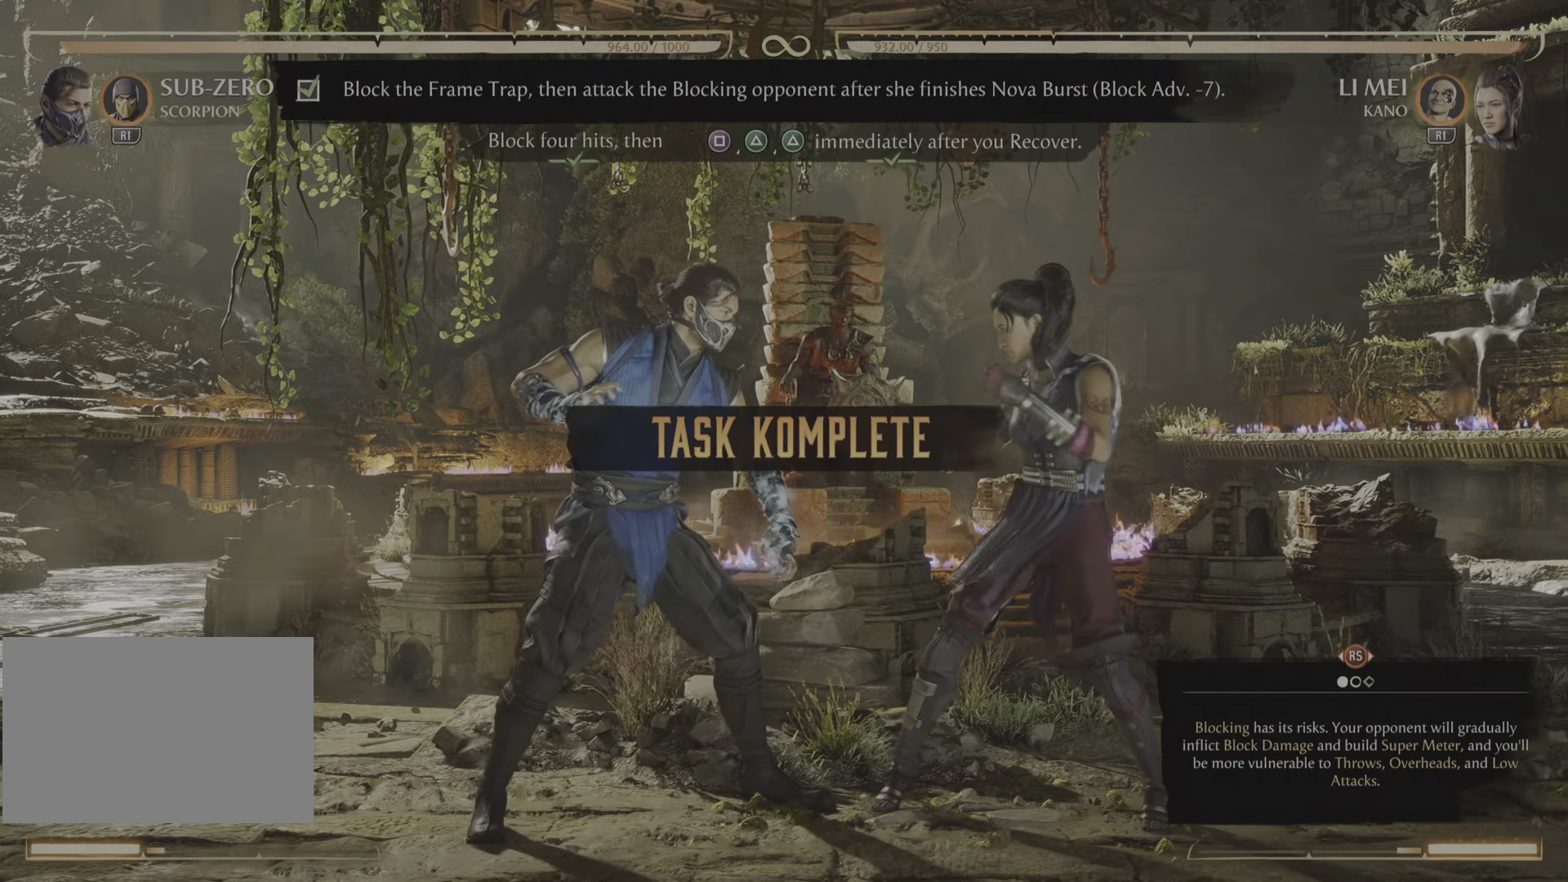
{"buttons": [], "events": []}
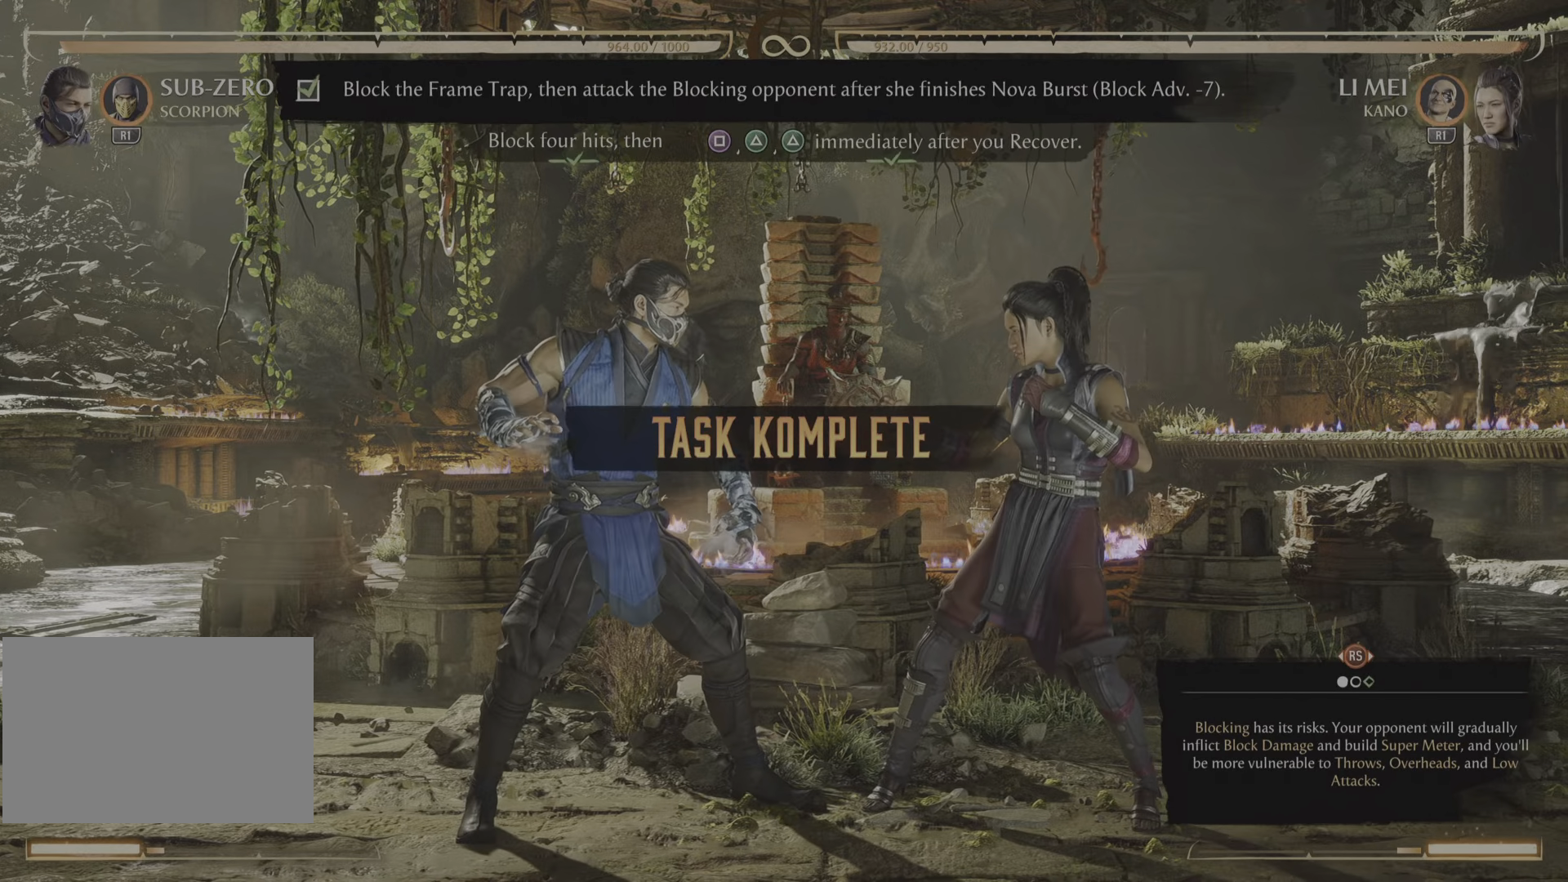
{"buttons": [], "events": []}
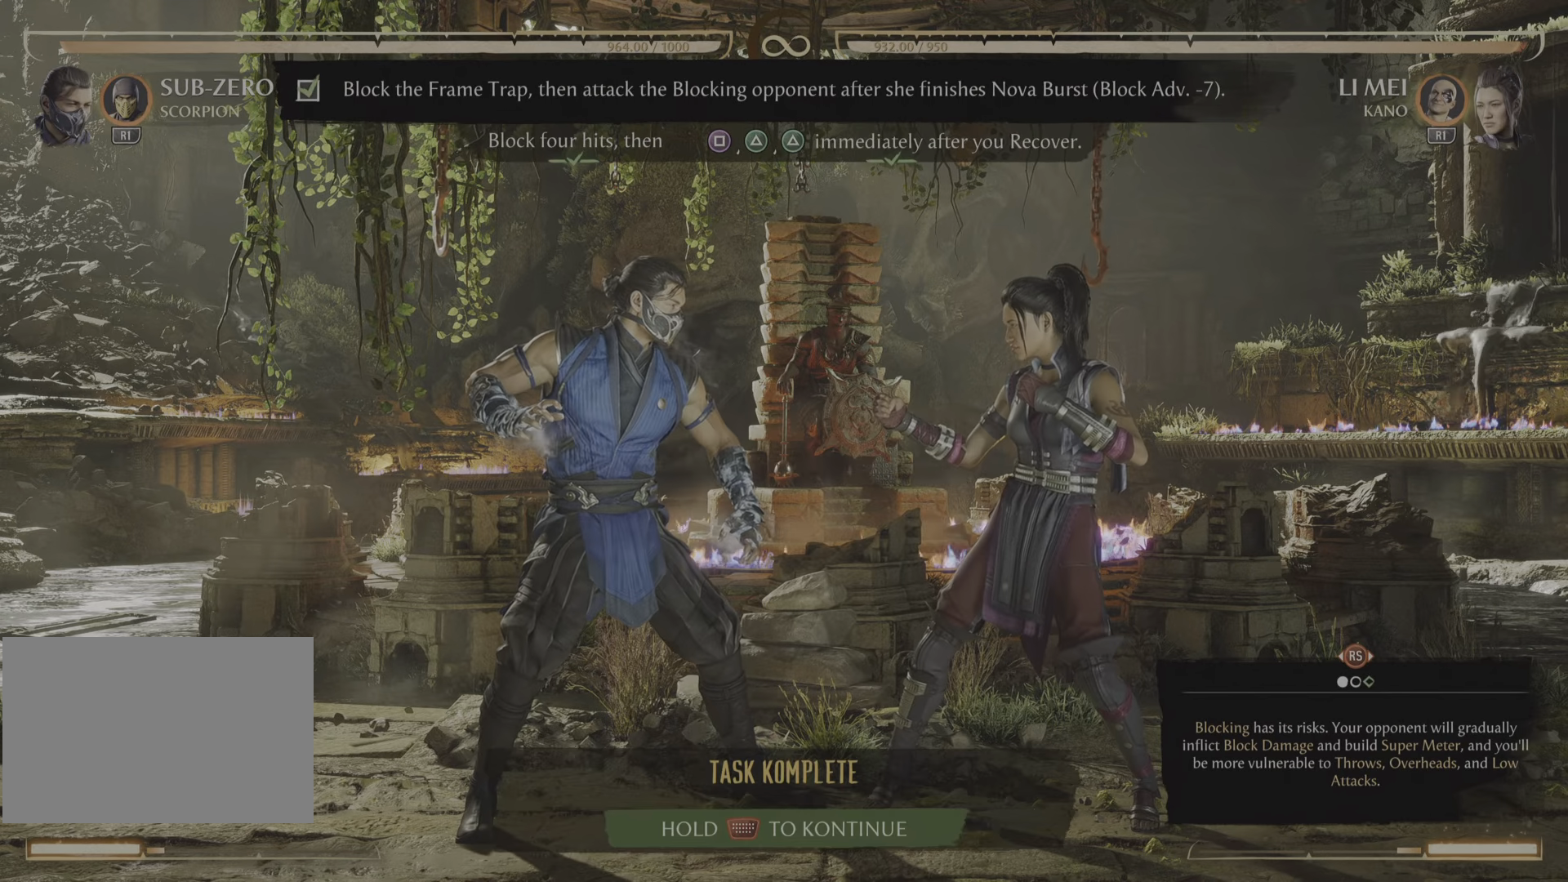
{"buttons": [], "events": [[167, "CROSS", "down"], [184, "CROSS", "up"]]}